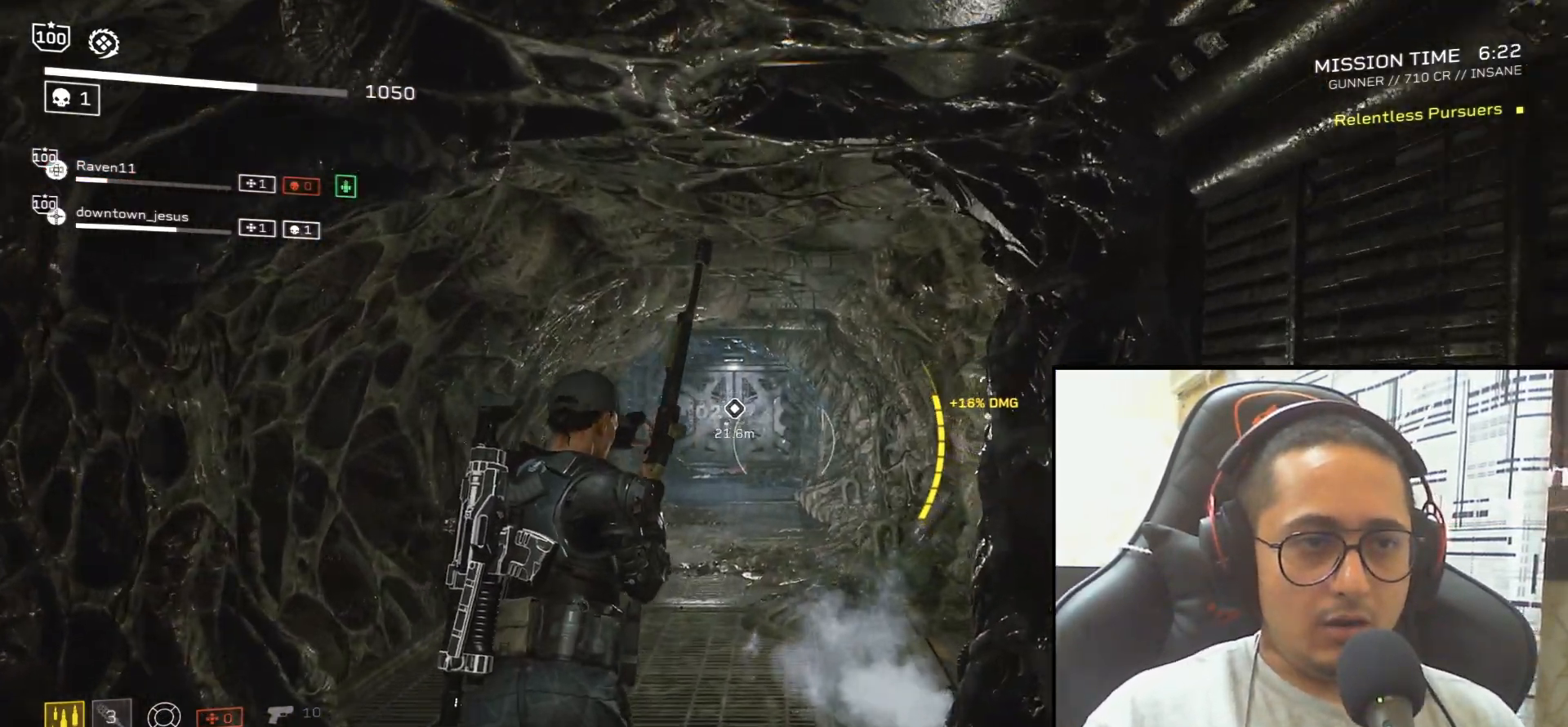
Gameplay with keyboard and mouse; each line is a JSON object with the keys and mouse buttons held at the frame after it. "events" lists presses ("down") and releases ("up") of ".", "/", "0", "1", "2", "3", "4", "5", "6", "7", "8", "9", "a", "alt", "b", "c", "caps_lock", "comma", "ctrl", "d", "e", "f", "g", "h", "i", "j", "k", "l", "m", "n", "o", "p", "q", "r", "s", "semicolon", "shift", "space", "super", "t", "tab", "tilde", "u", "v", "w", "x", "y", "z", "mouse_left", "mouse_wheel", "mouse_right", "mouse_mb4" and "mouse_mb5" between this image and that frame as [ms after this image, input, new state], when the widget could be followed in between. "mouse_left", "mouse_wheel", "mouse_right", "mouse_mb4", "mouse_mb5" = the "left", "wheel", "right", "mb4", "mb5" buttons of the "mouse" list. No other keys are recorded. "wheel" means that the mouse wheel is clicked or scrolled. Mouse movement is not recorded.
{"keys": ["r", "w"], "mouse": [], "events": [[33, "r", "up"], [166, "r", "down"], [300, "r", "up"], [433, "r", "down"]]}
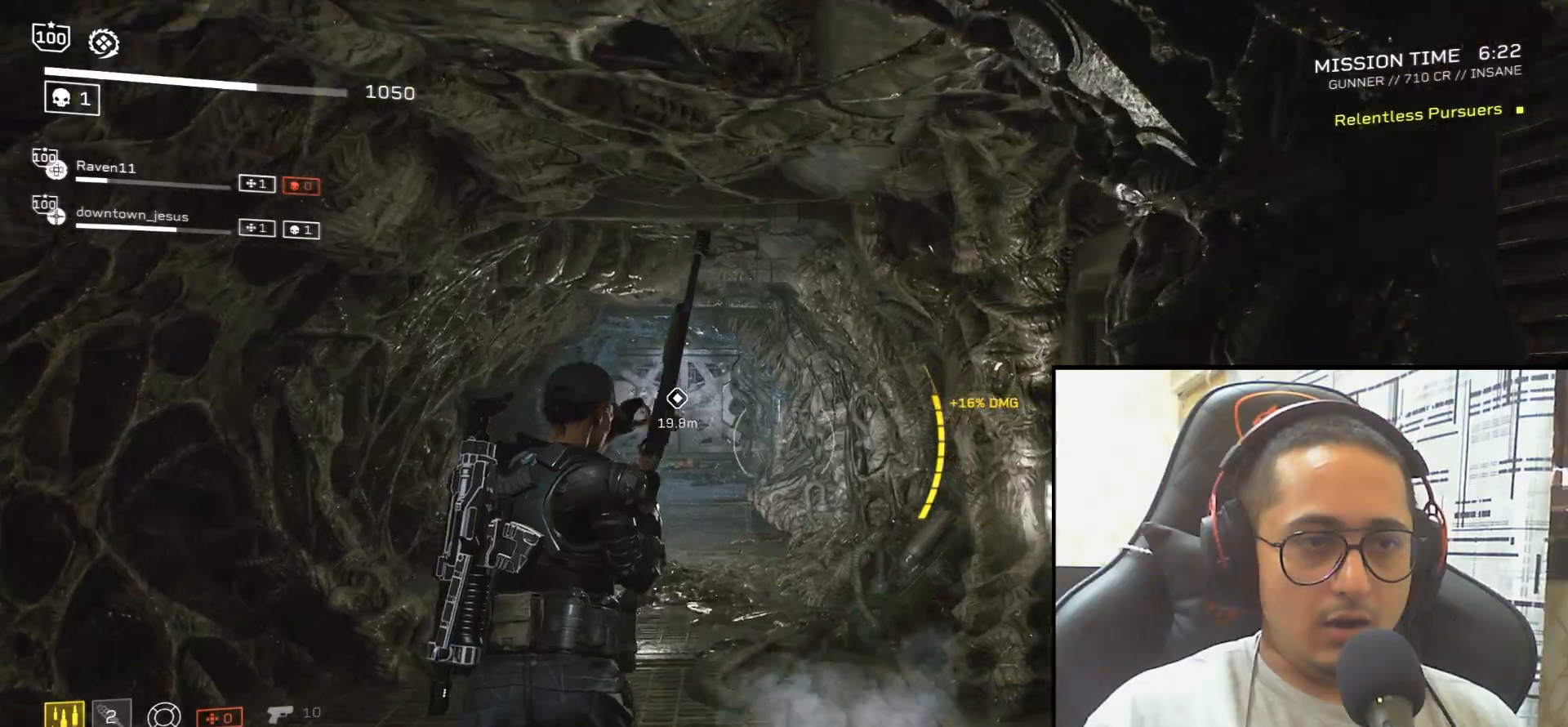
{"keys": ["r", "w"], "mouse": [], "events": [[67, "r", "up"], [200, "r", "down"], [367, "r", "up"], [467, "r", "down"]]}
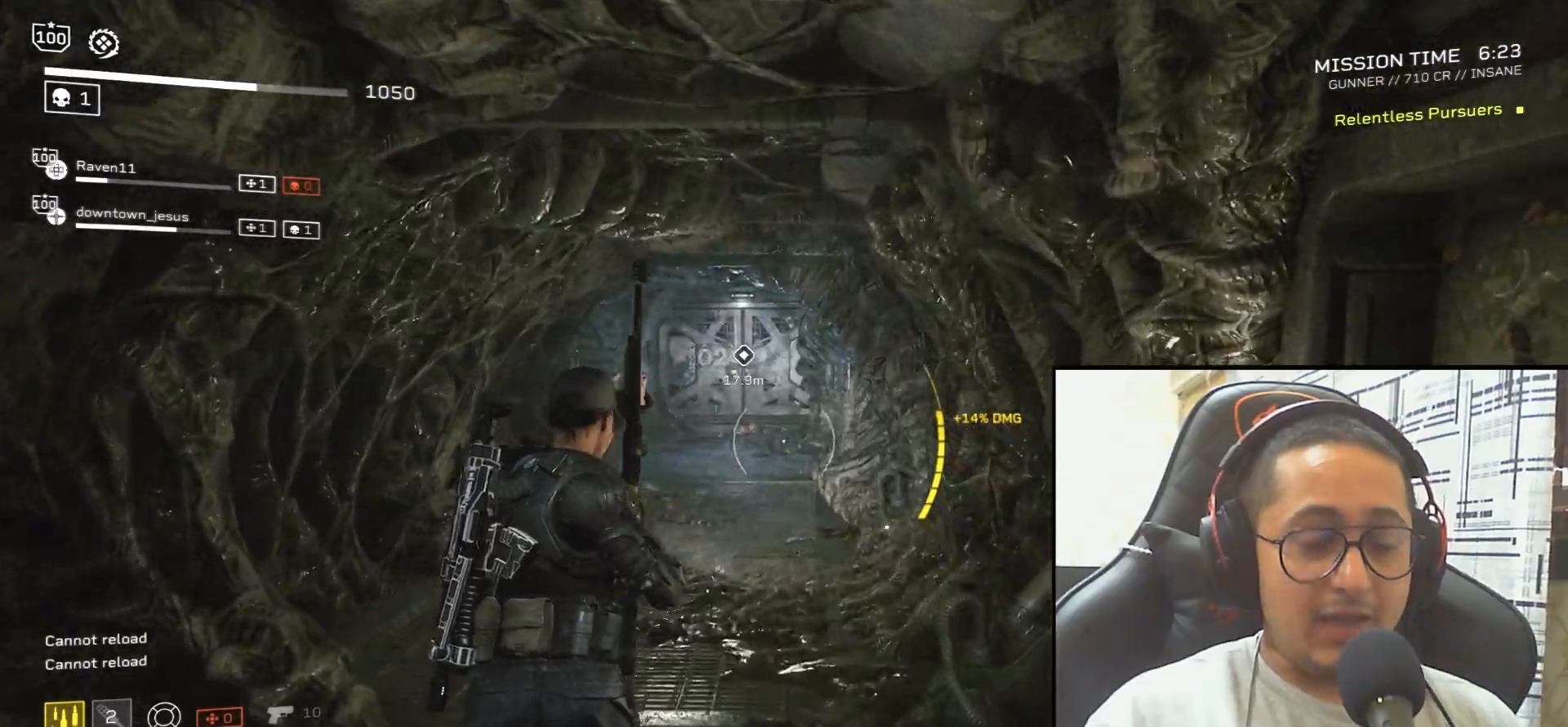
{"keys": ["r", "w"], "mouse": [], "events": [[100, "r", "up"], [267, "r", "down"], [400, "r", "up"], [500, "r", "down"]]}
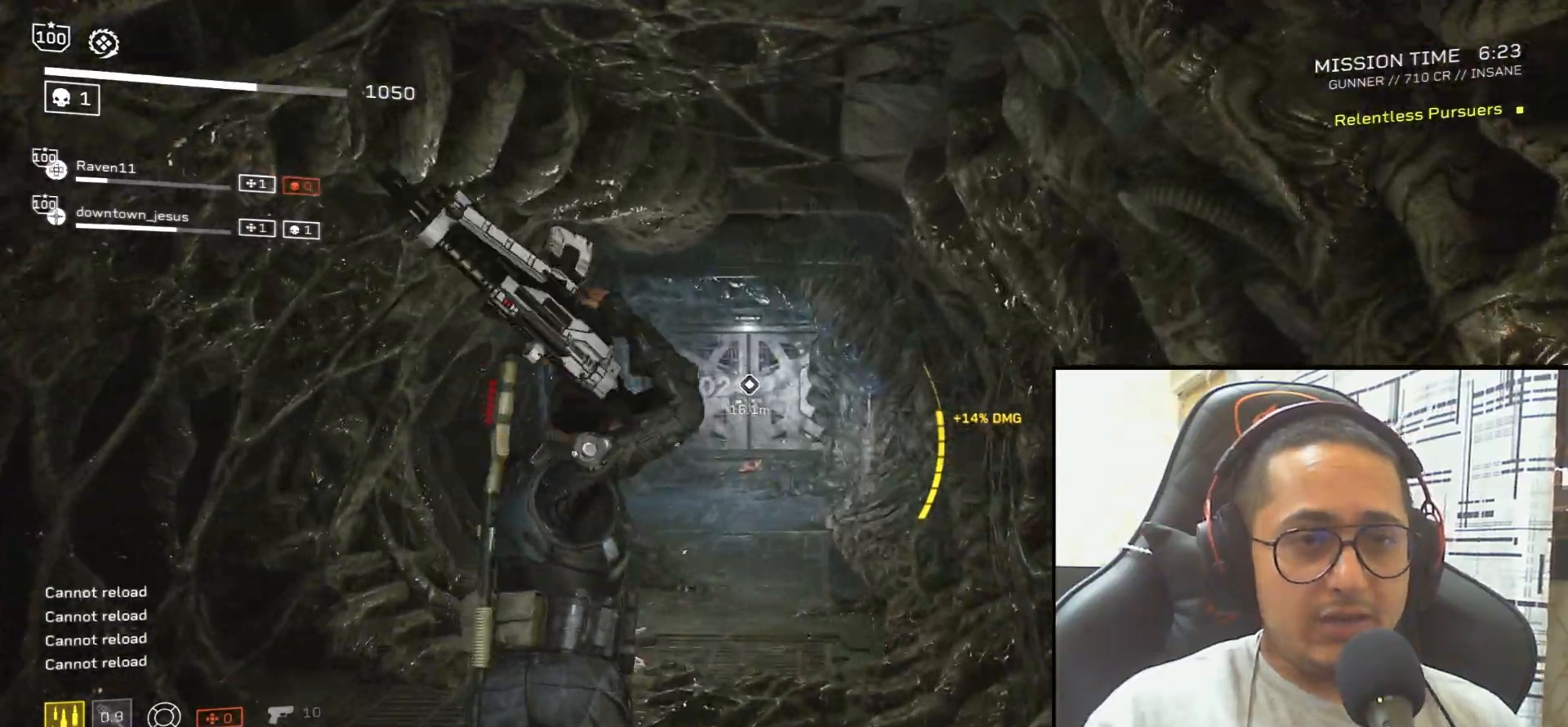
{"keys": ["w"], "mouse": [], "events": [[67, "r", "up"], [167, "r", "down"], [267, "r", "up"], [334, "r", "down"], [434, "r", "up"]]}
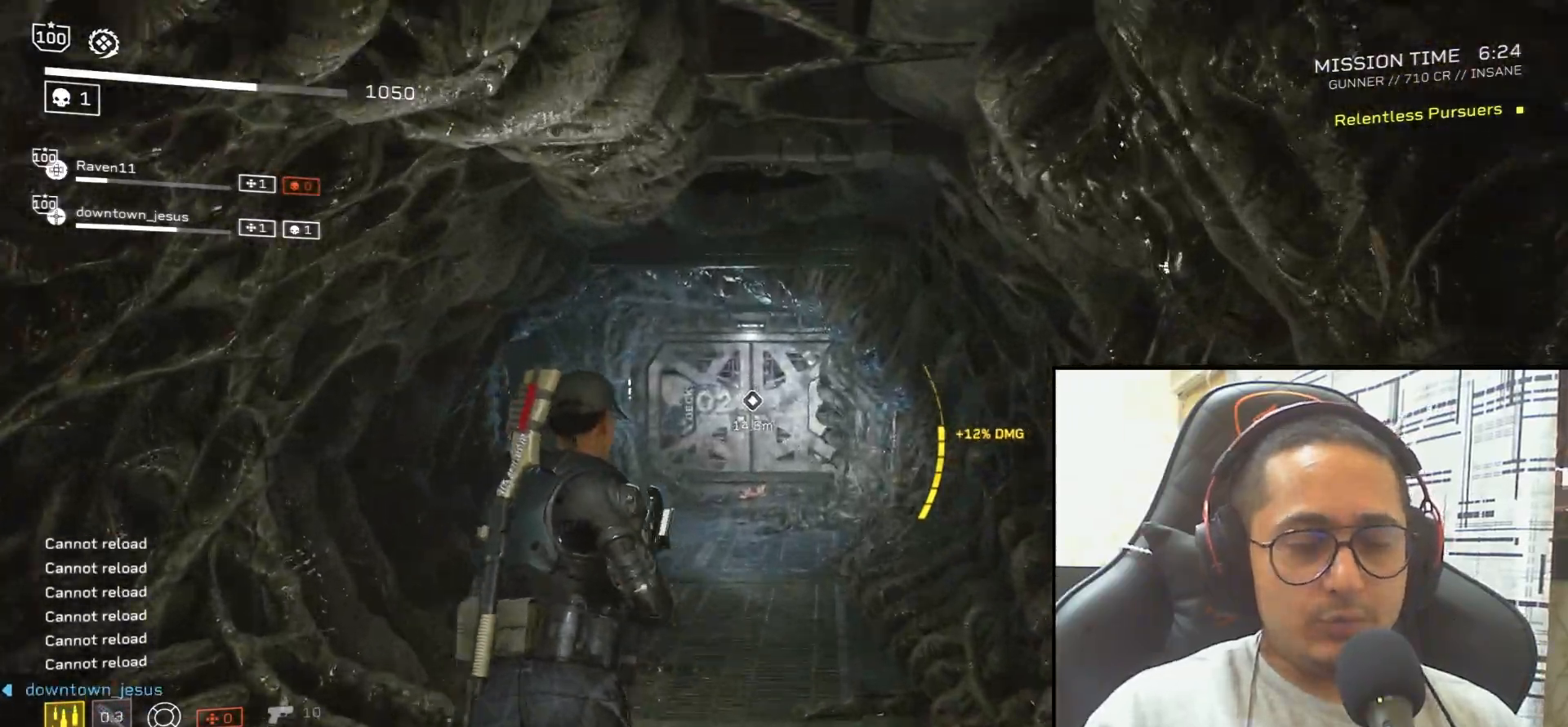
{"keys": ["r", "shift", "w"], "mouse": [], "events": [[33, "r", "down"], [166, "r", "up"], [233, "shift", "down"], [433, "r", "down"]]}
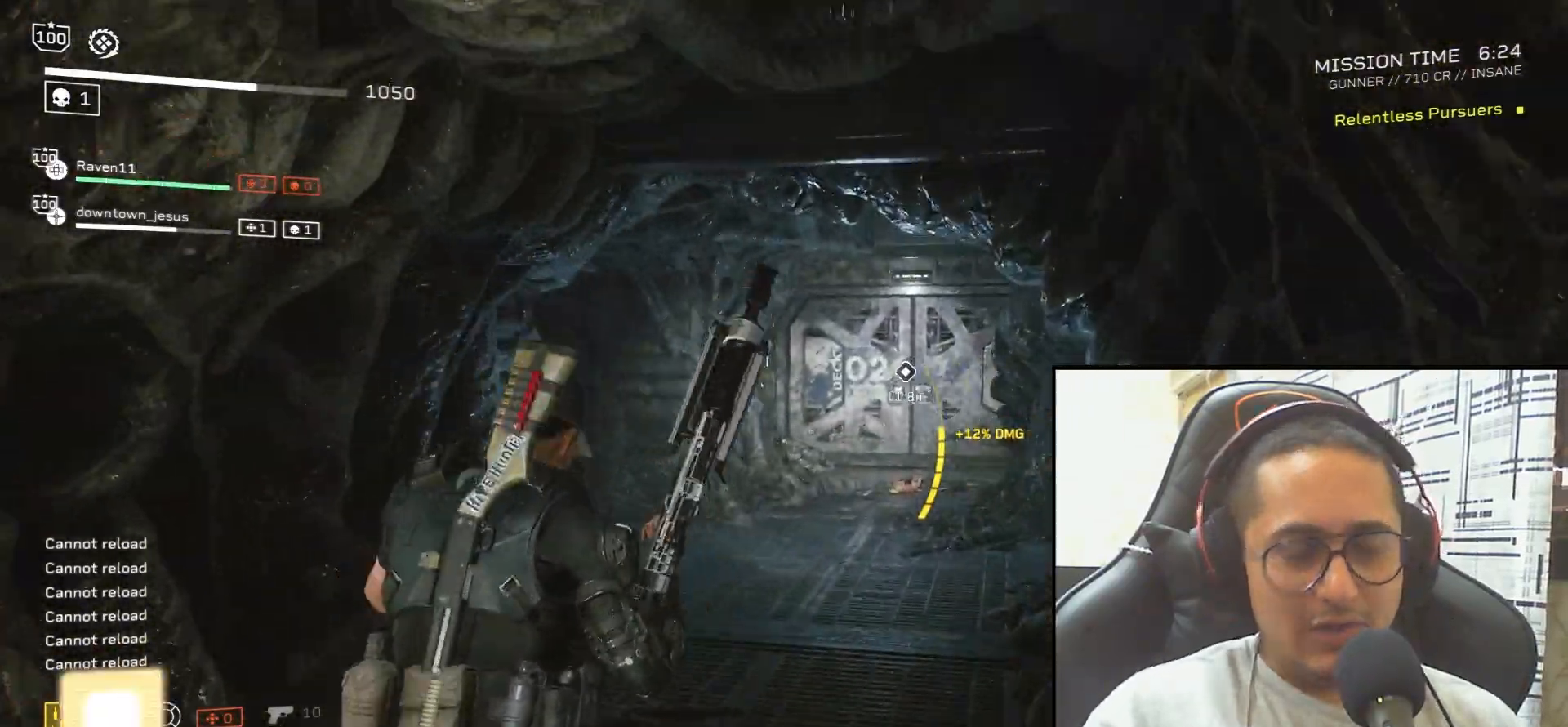
{"keys": ["d", "shift", "w"], "mouse": [], "events": [[34, "r", "up"], [200, "d", "down"]]}
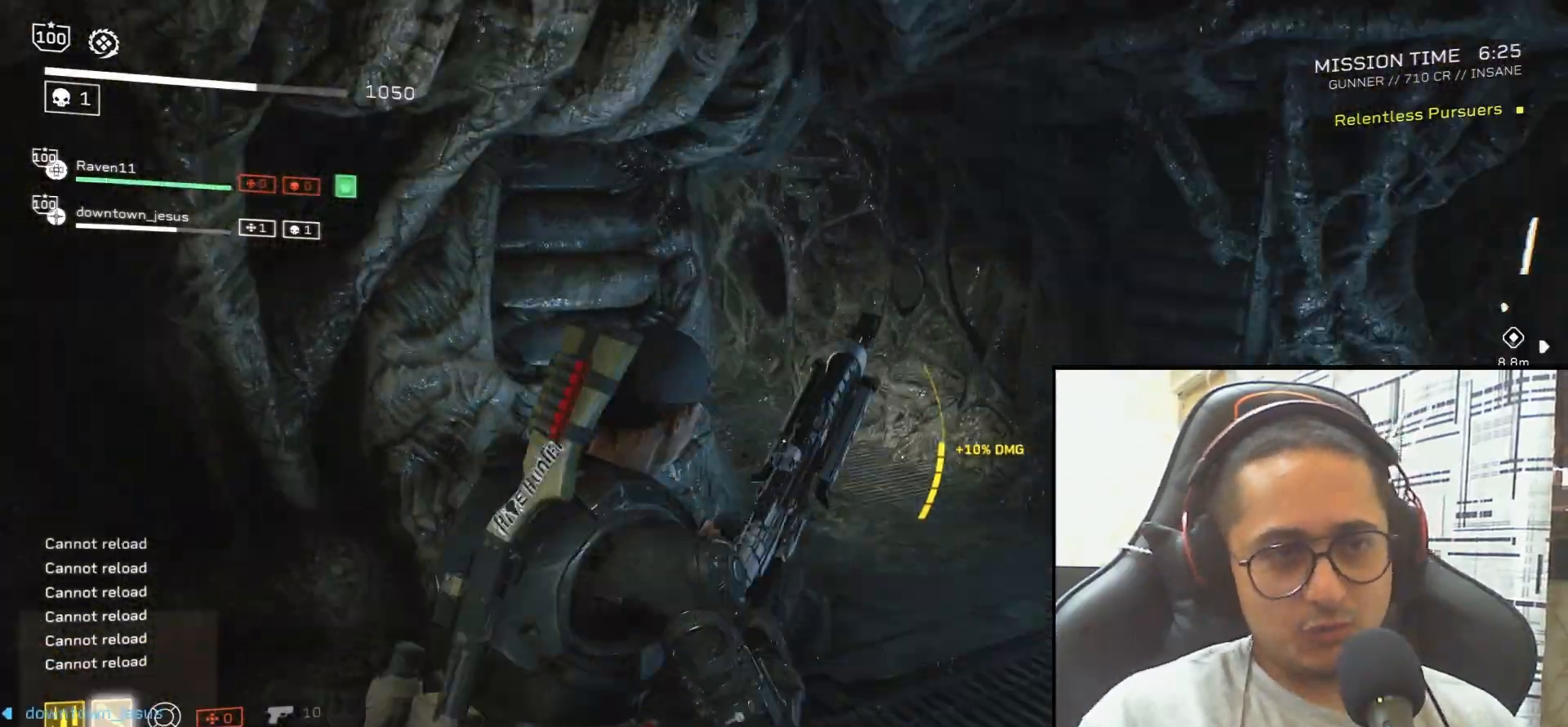
{"keys": ["d"], "mouse": ["left", "right"], "events": [[100, "shift", "up"], [167, "w", "up"], [300, "mouse_right", "down"], [400, "mouse_left", "down"]]}
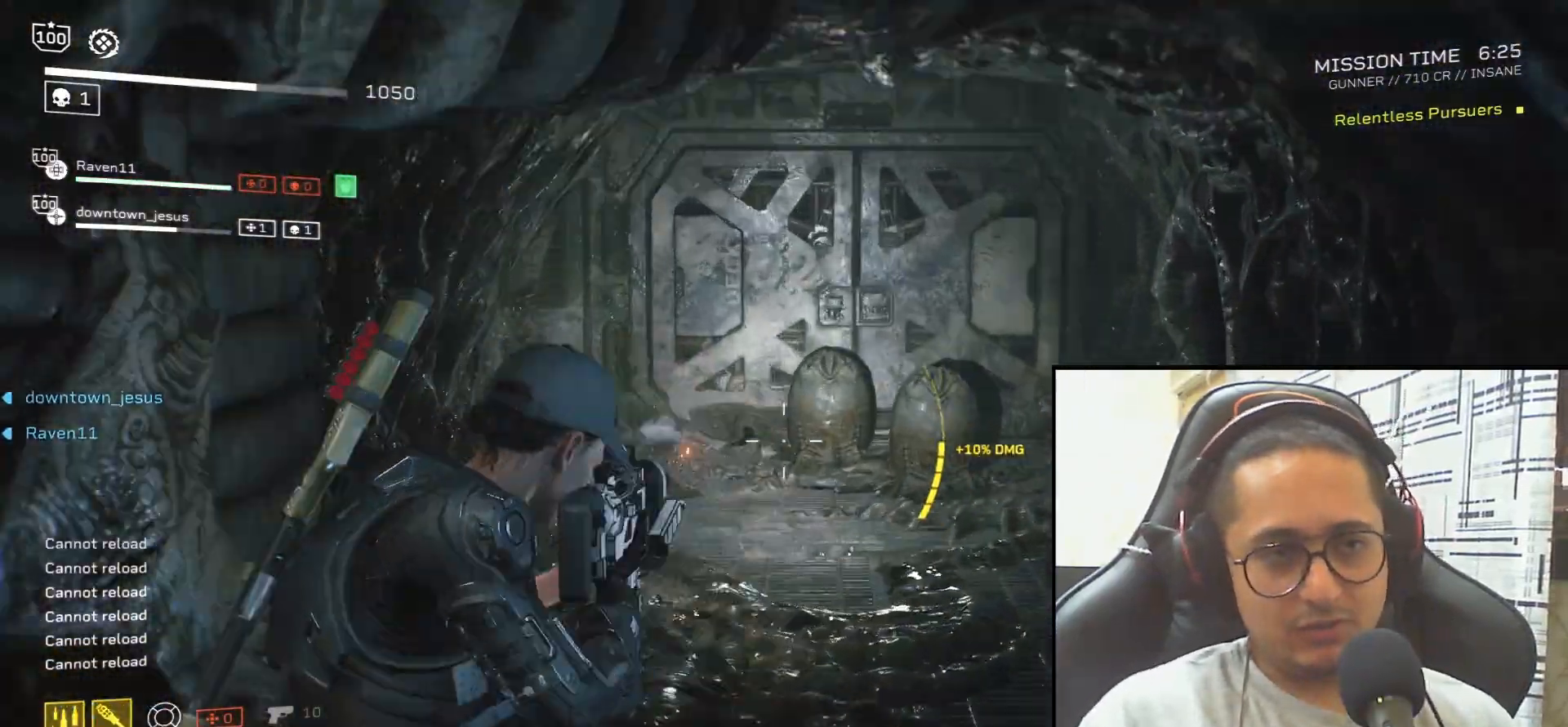
{"keys": [], "mouse": ["left", "right"], "events": [[401, "d", "up"]]}
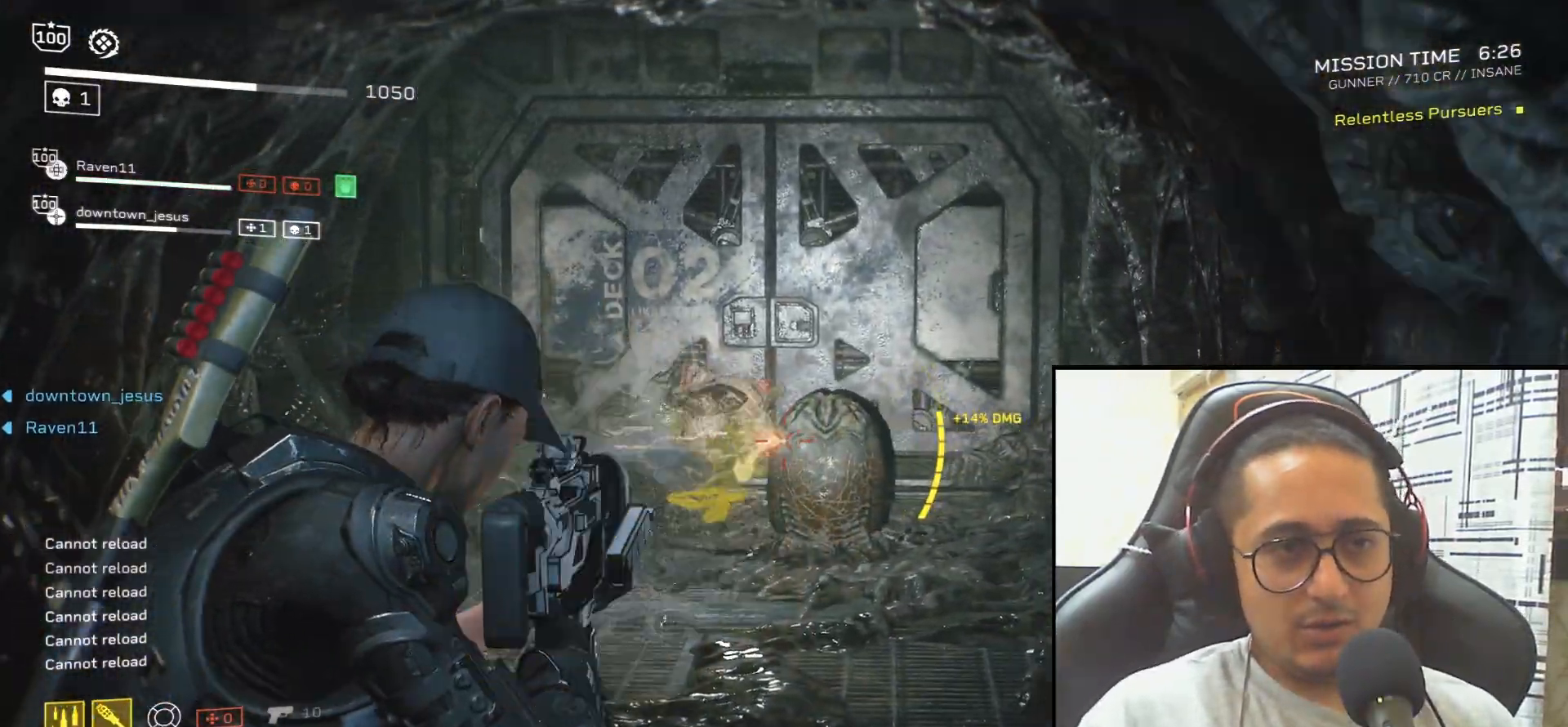
{"keys": [], "mouse": ["right"], "events": [[467, "mouse_left", "up"]]}
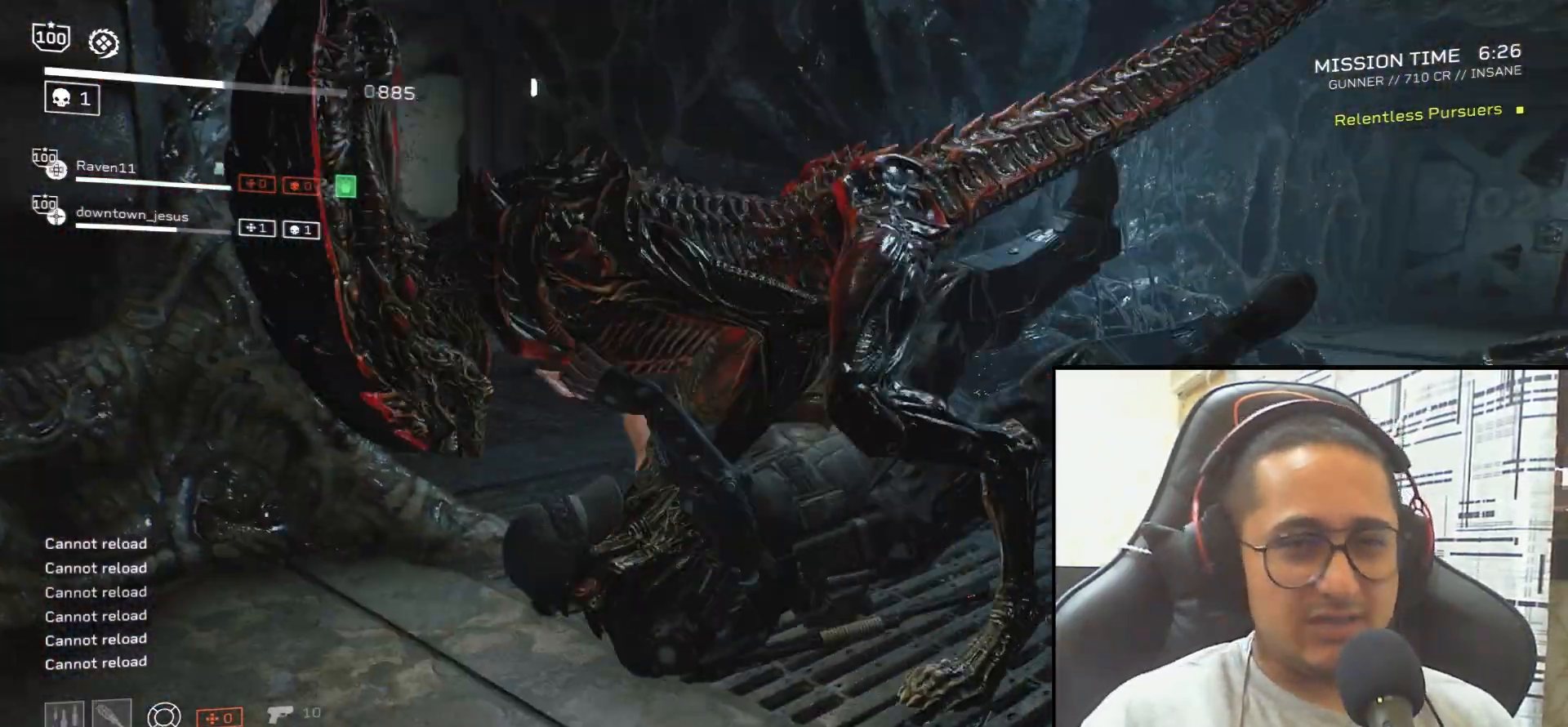
{"keys": [], "mouse": [], "events": [[34, "mouse_right", "up"]]}
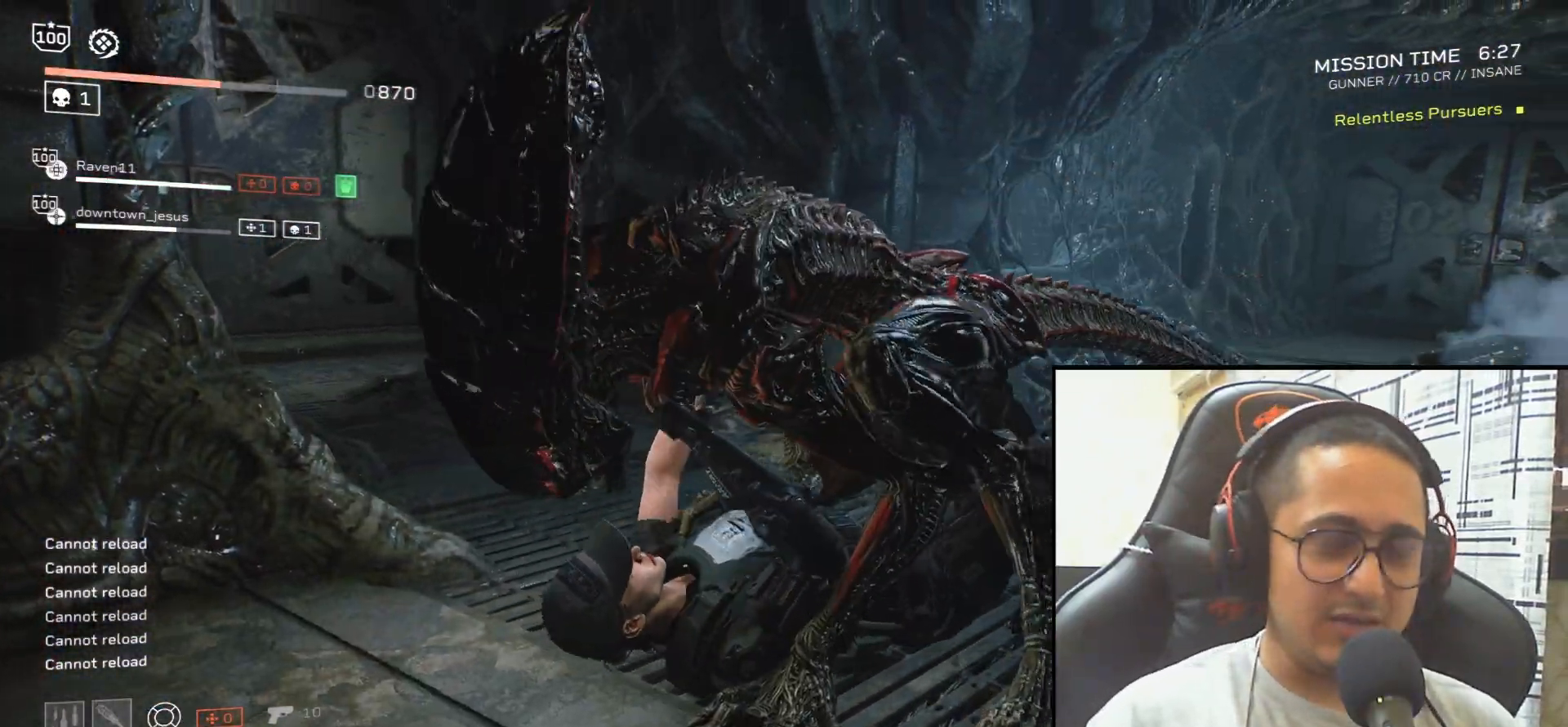
{"keys": [], "mouse": [], "events": [[400, "w", "down"], [433, "w", "up"]]}
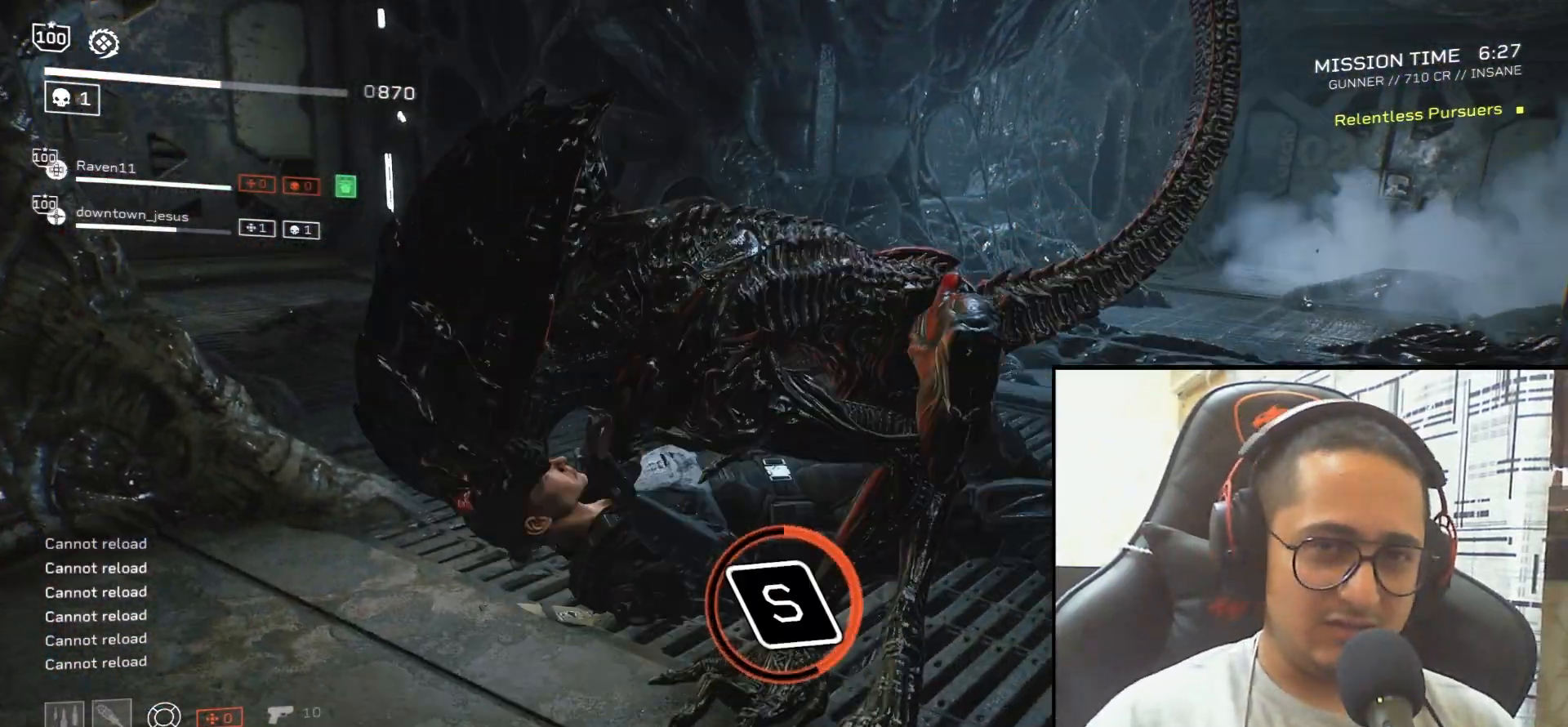
{"keys": ["s"], "mouse": [], "events": [[67, "s", "down"], [167, "s", "up"], [467, "s", "down"]]}
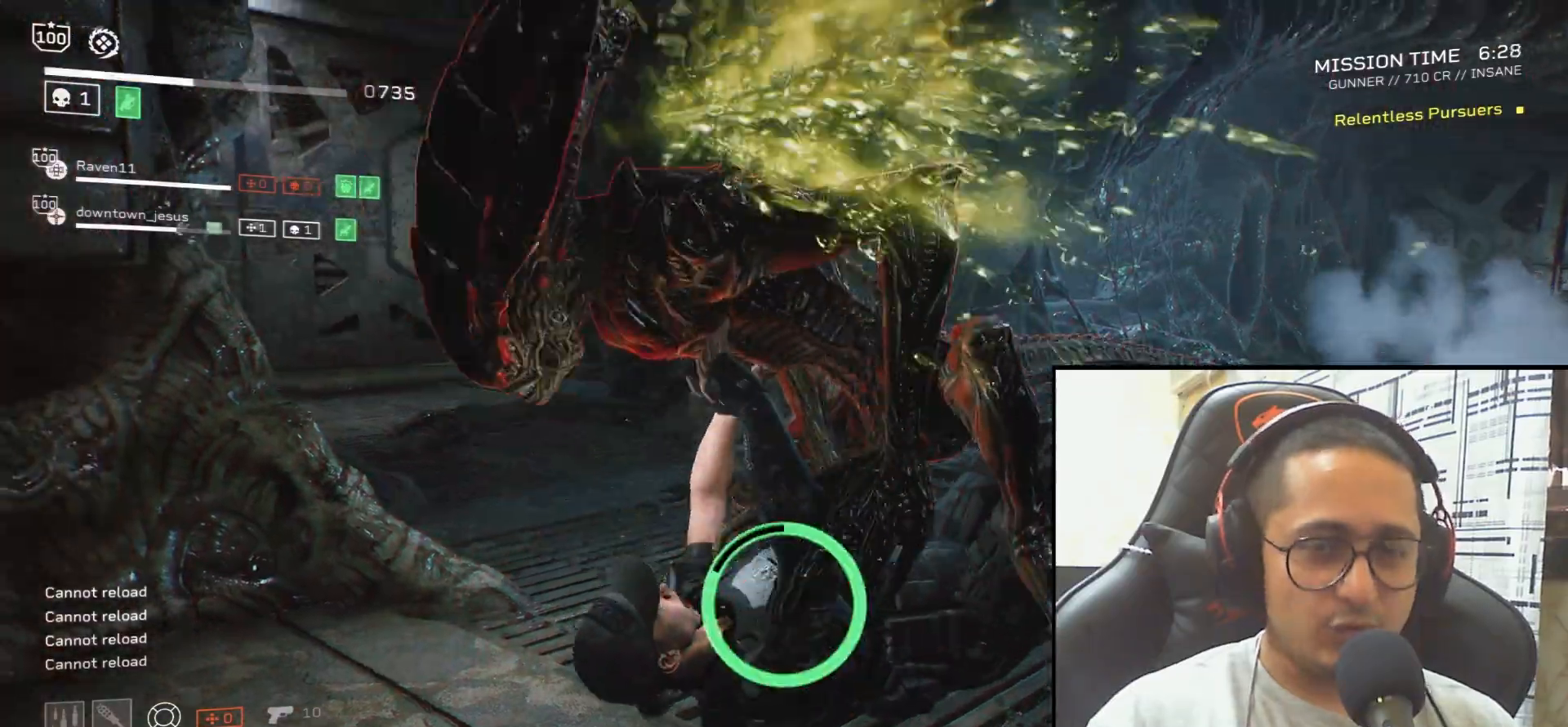
{"keys": [], "mouse": [], "events": [[66, "s", "up"]]}
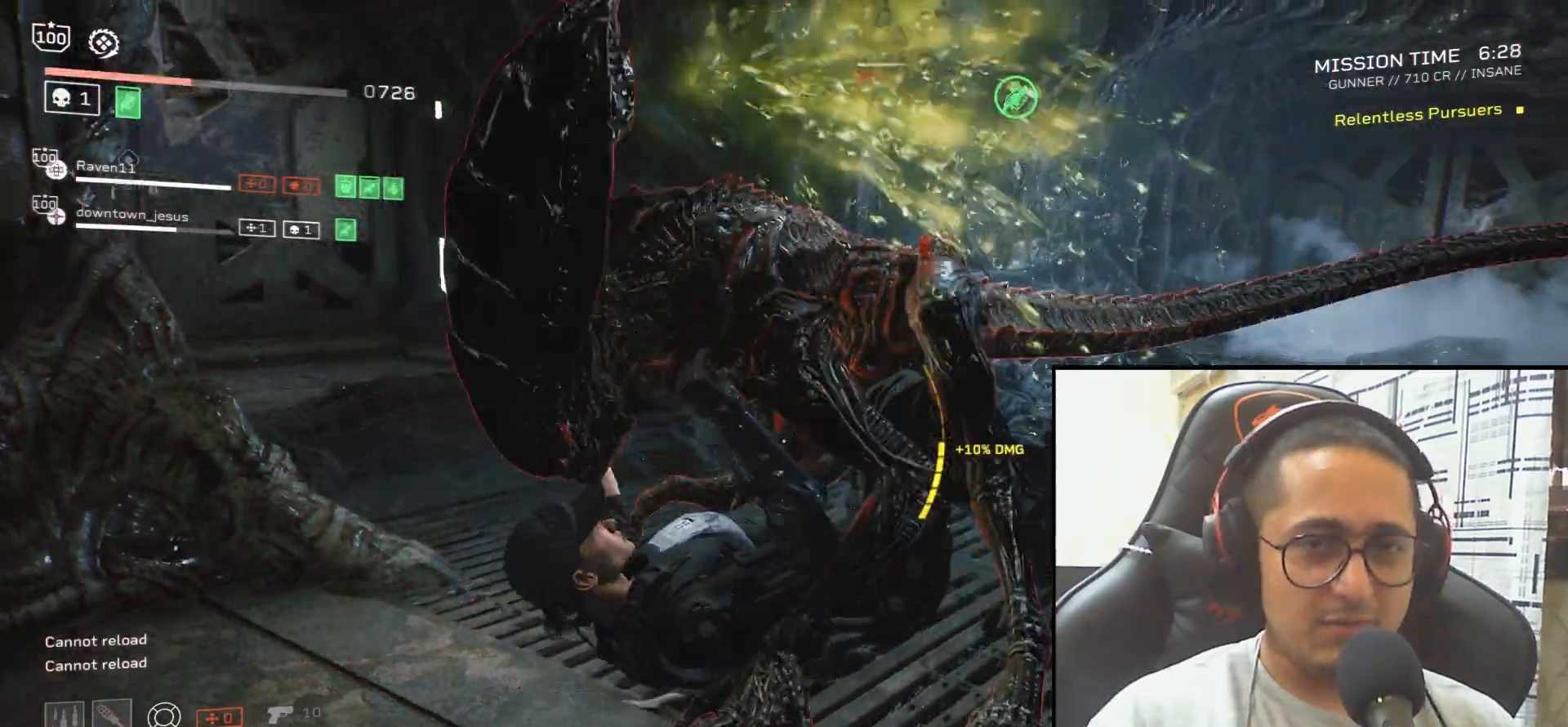
{"keys": [], "mouse": [], "events": []}
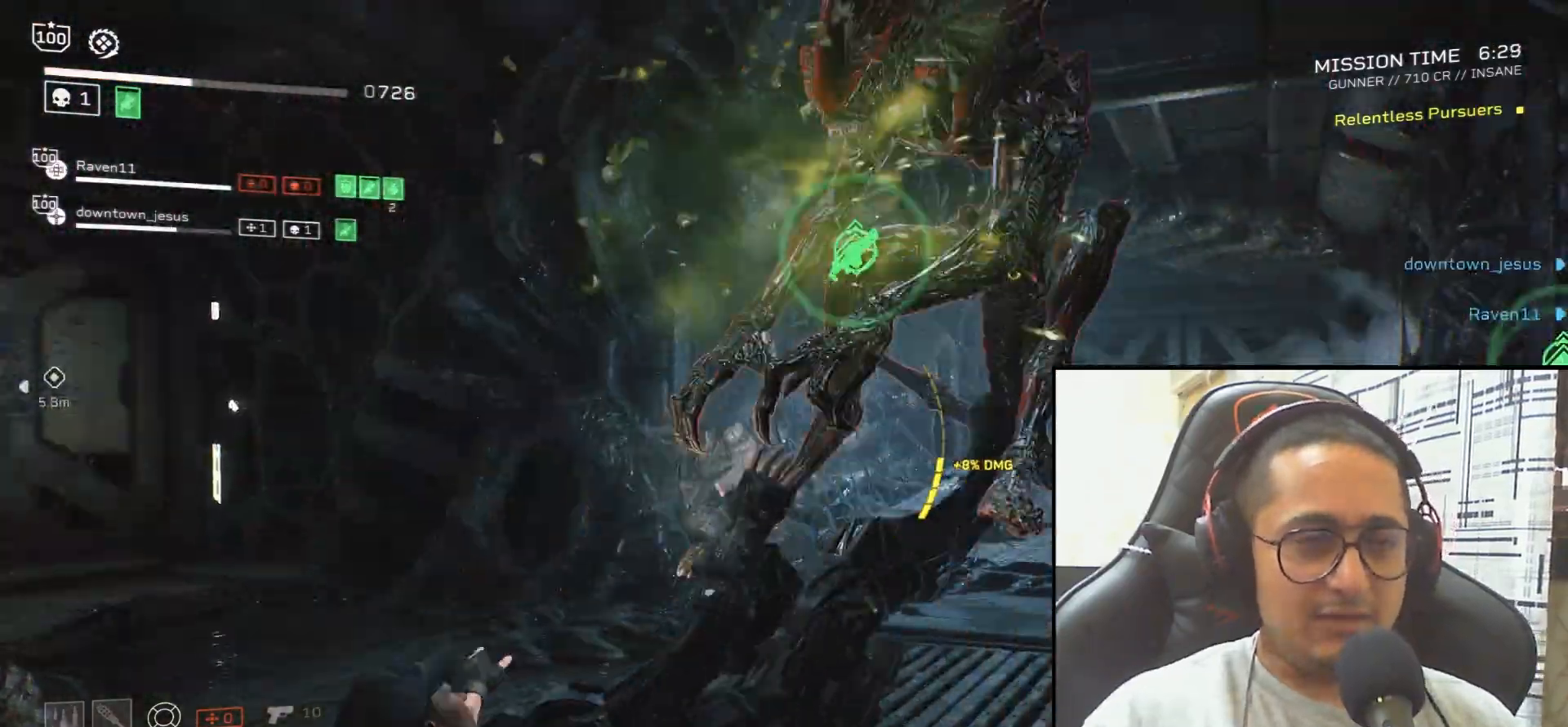
{"keys": ["s"], "mouse": [], "events": [[300, "r", "down"], [333, "s", "down"], [467, "r", "up"]]}
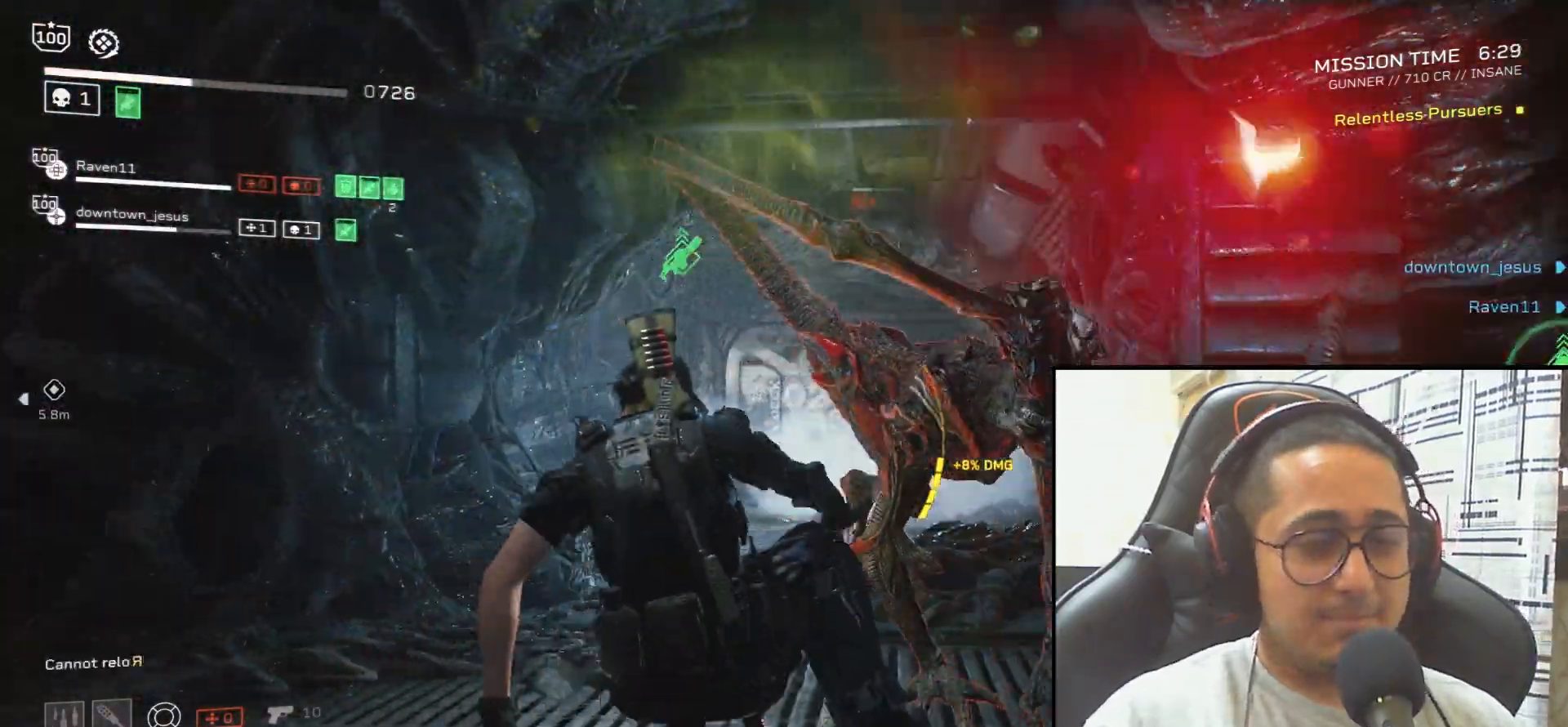
{"keys": ["s"], "mouse": [], "events": [[100, "r", "down"], [267, "r", "up"], [367, "r", "down"], [501, "r", "up"]]}
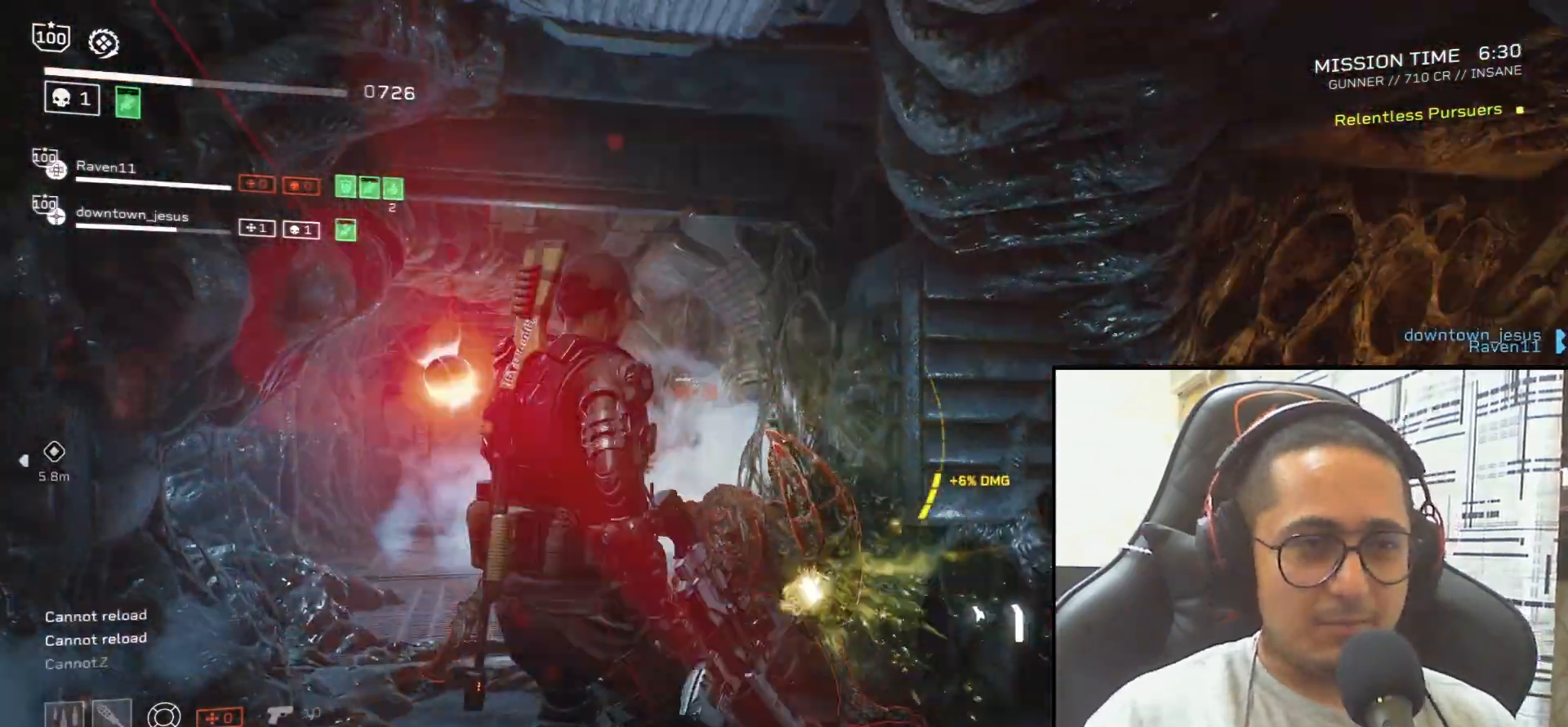
{"keys": ["s"], "mouse": ["right"], "events": [[100, "r", "down"], [233, "r", "up"], [500, "mouse_right", "down"]]}
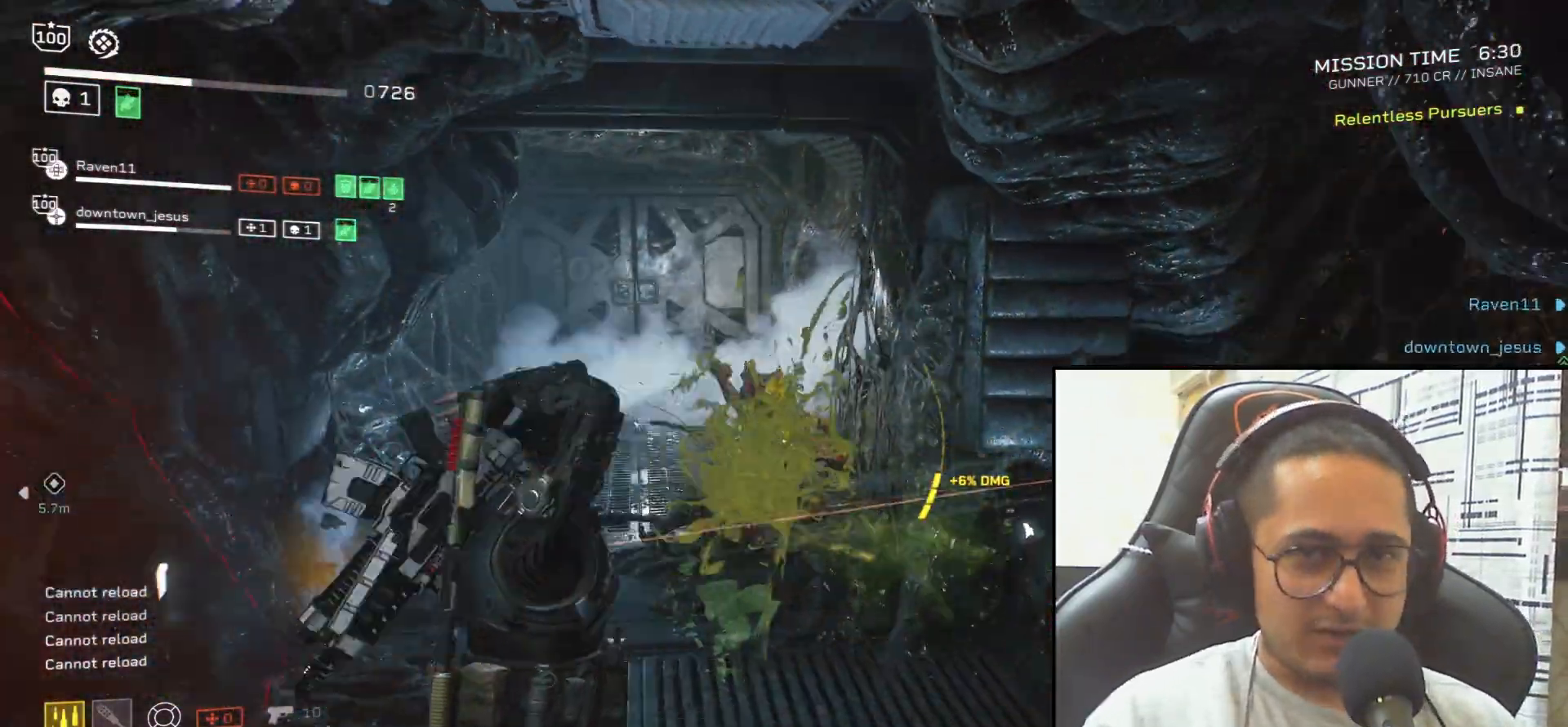
{"keys": [], "mouse": [], "events": [[67, "s", "up"], [334, "mouse_right", "up"], [367, "r", "down"], [501, "r", "up"]]}
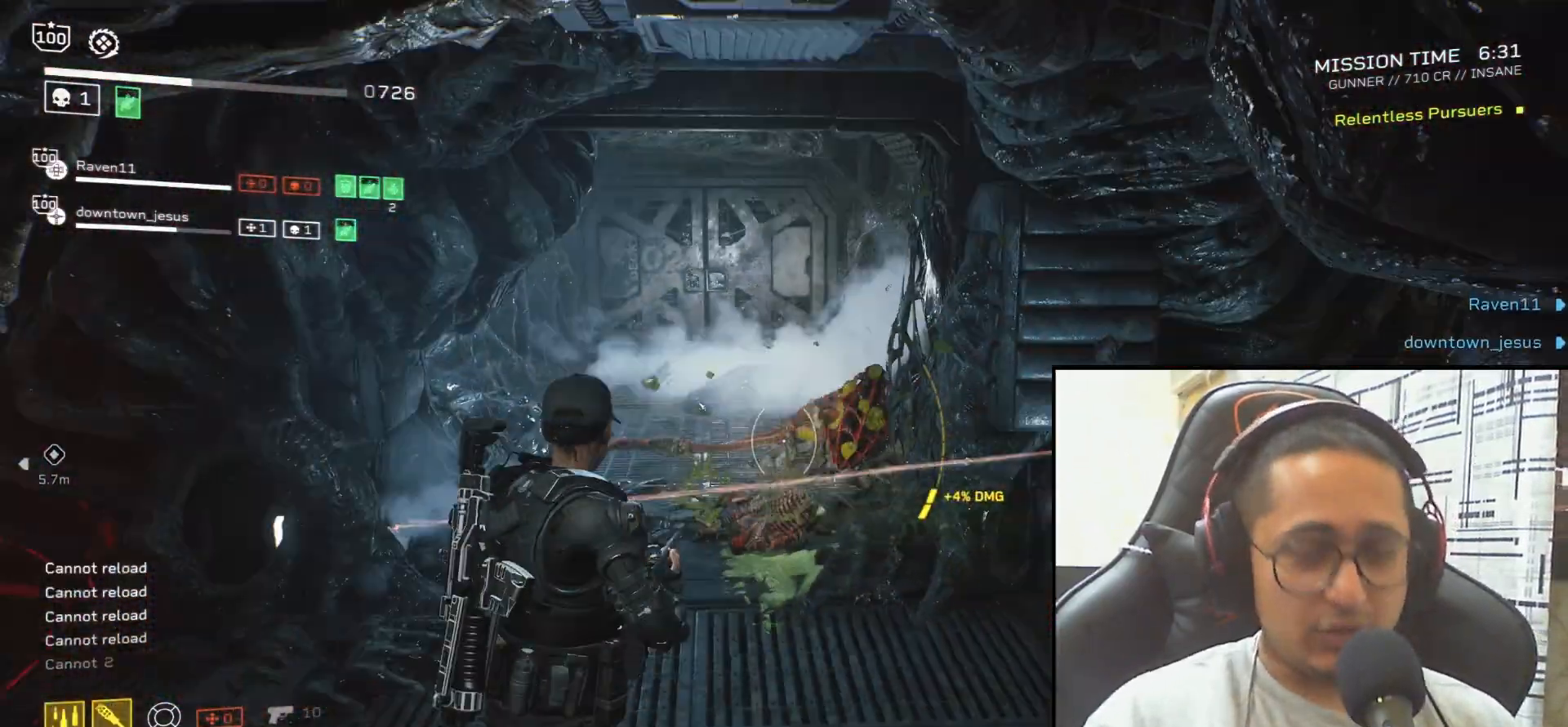
{"keys": [], "mouse": [], "events": [[66, "w", "down"], [100, "r", "down"], [233, "r", "up"], [233, "w", "up"], [367, "r", "down"], [433, "r", "up"]]}
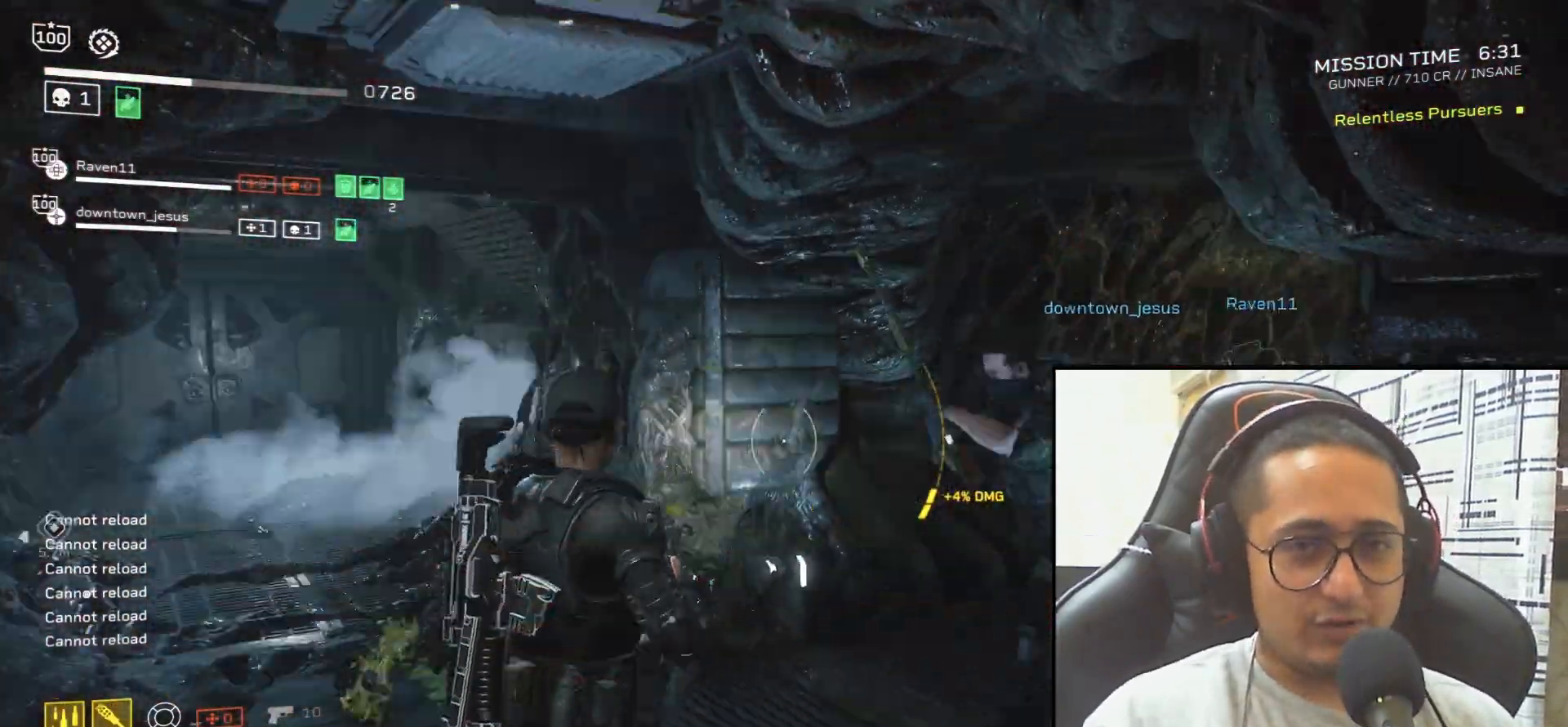
{"keys": [], "mouse": [], "events": []}
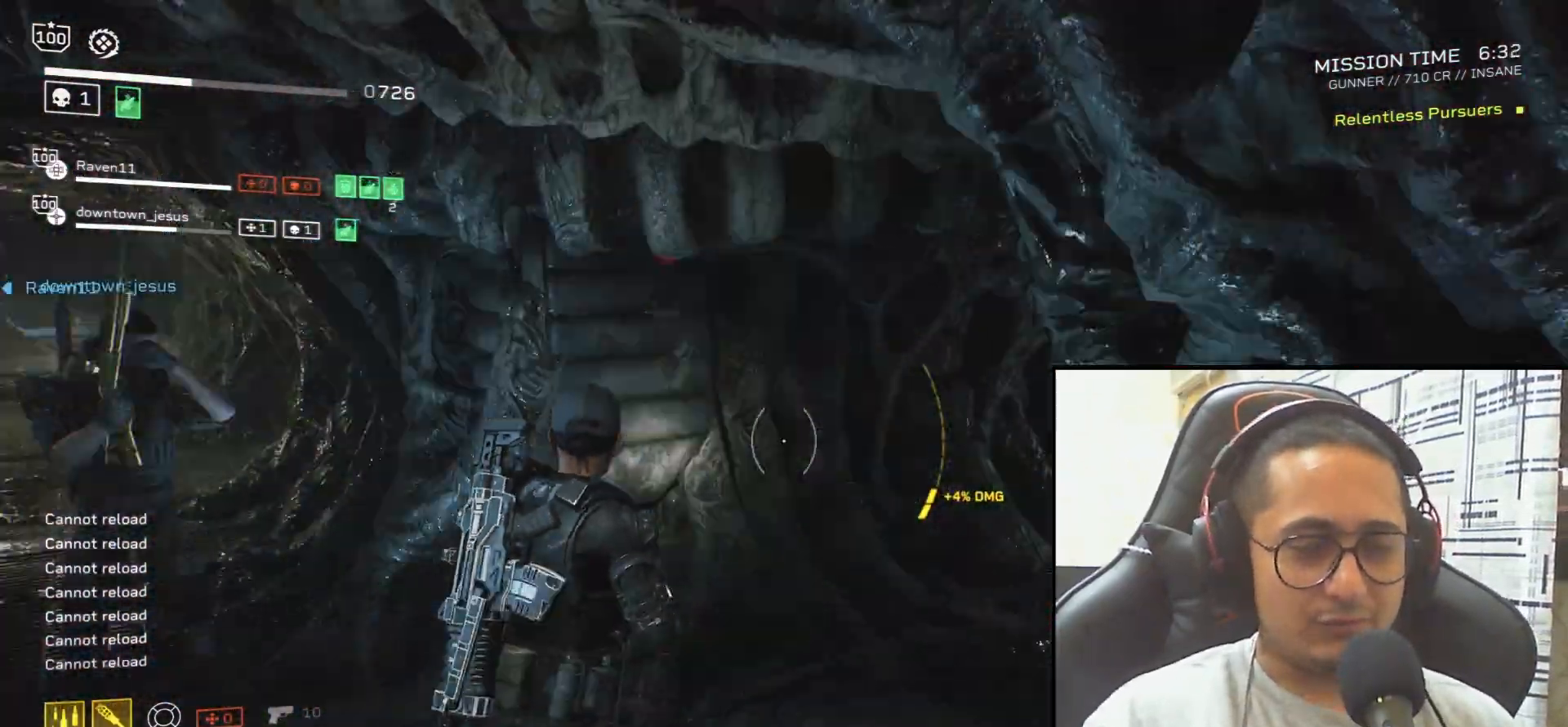
{"keys": ["r", "w"], "mouse": [], "events": [[500, "r", "down"], [500, "w", "down"]]}
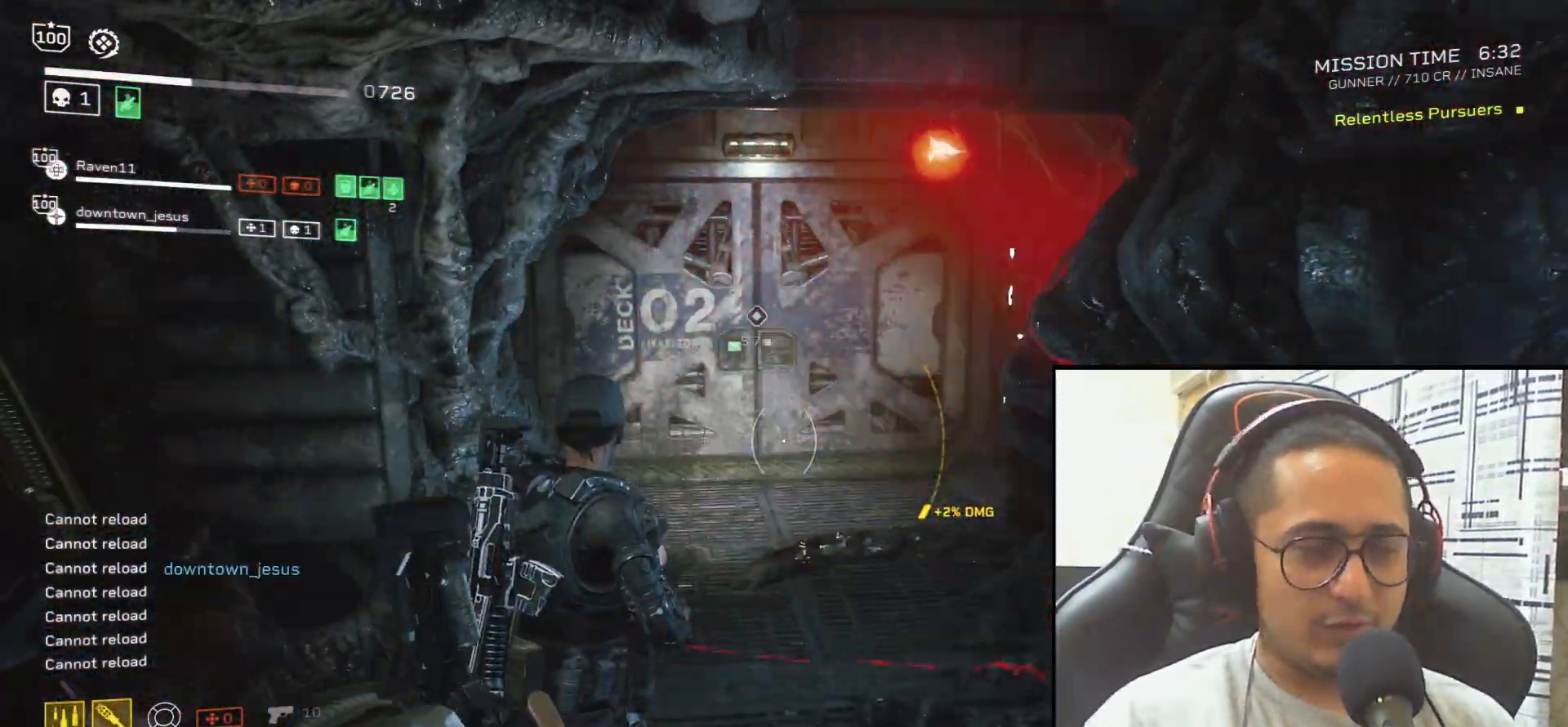
{"keys": ["r", "shift", "w"], "mouse": [], "events": [[134, "r", "up"], [167, "shift", "down"], [267, "r", "down"], [367, "r", "up"], [467, "r", "down"]]}
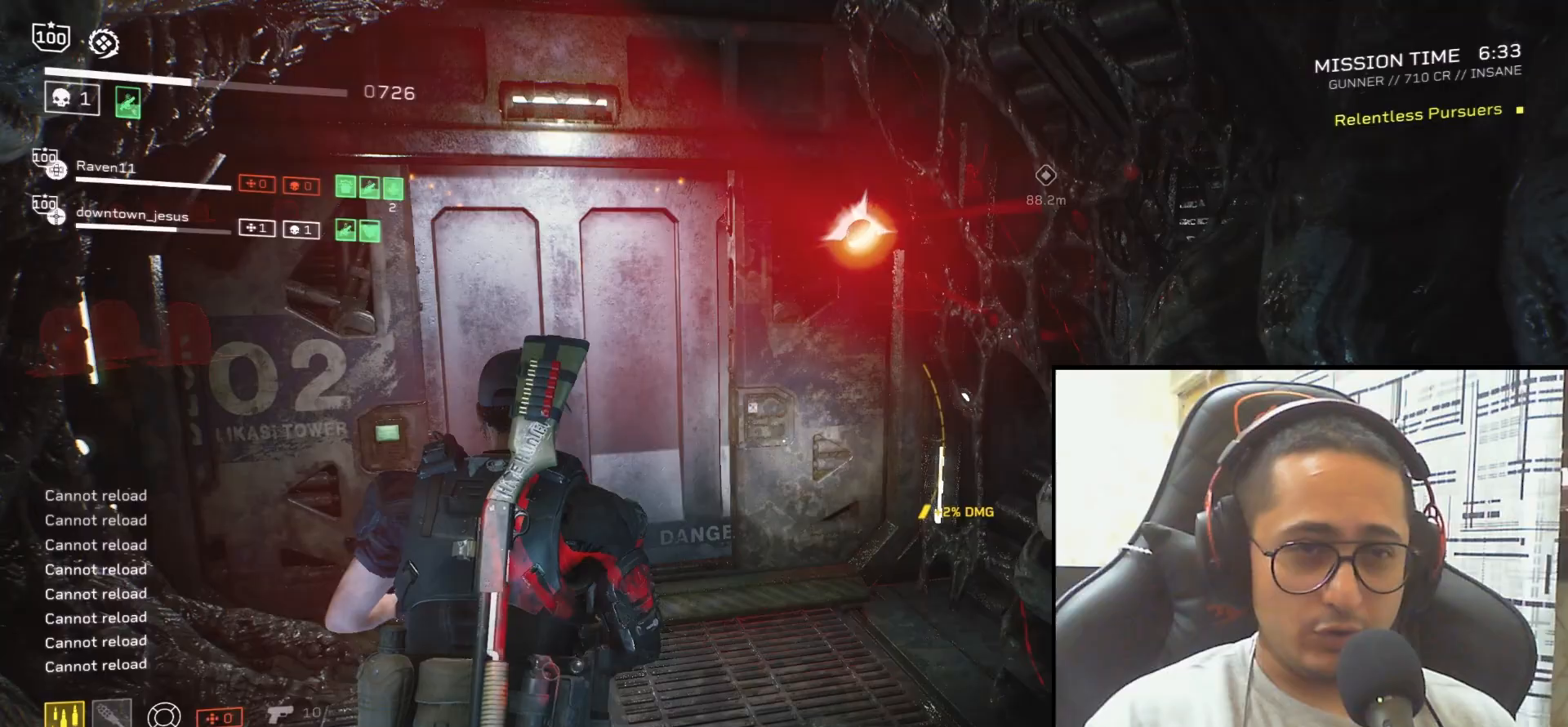
{"keys": ["r", "shift", "w"], "mouse": [], "events": [[100, "r", "up"], [200, "r", "down"], [267, "r", "up"], [433, "r", "down"]]}
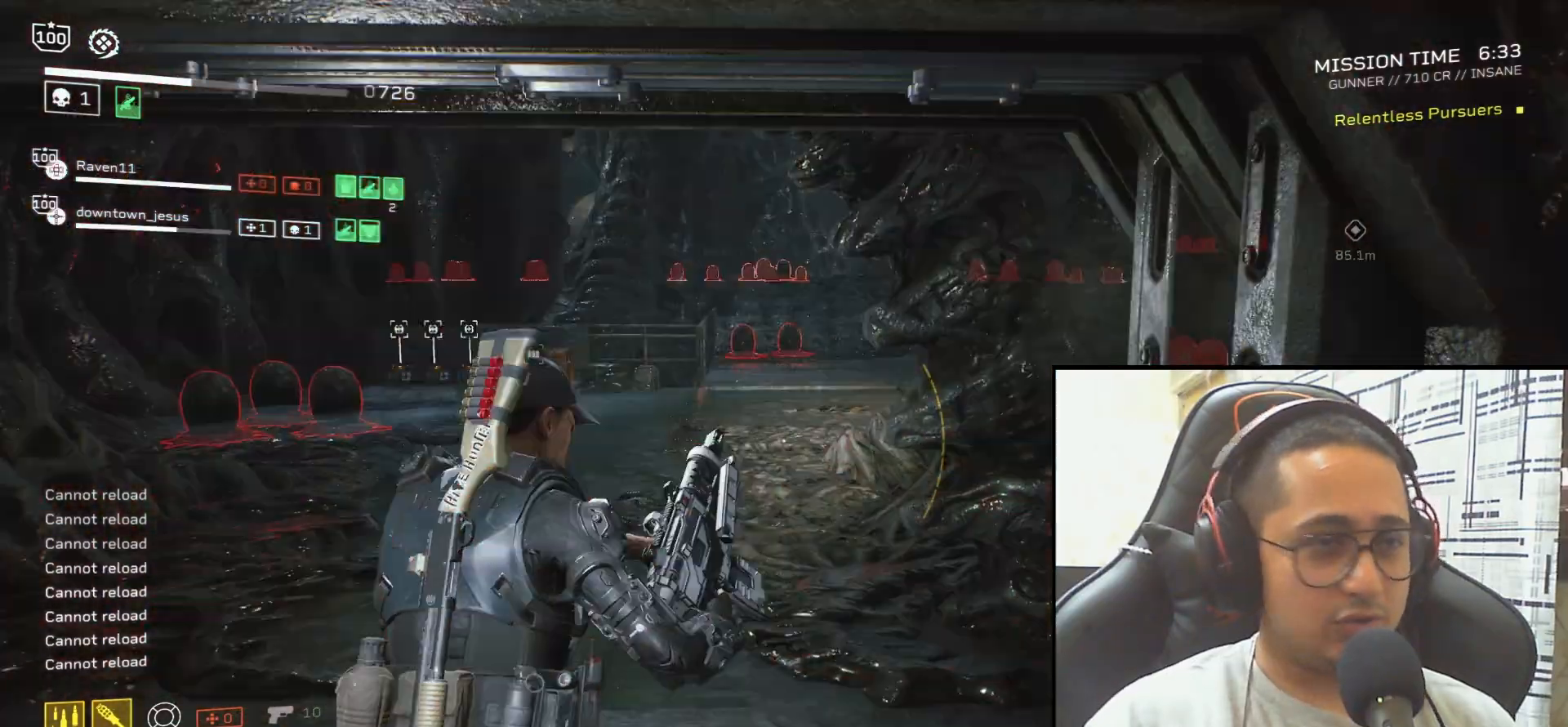
{"keys": ["d", "shift", "w"], "mouse": [], "events": [[67, "r", "up"], [267, "d", "down"]]}
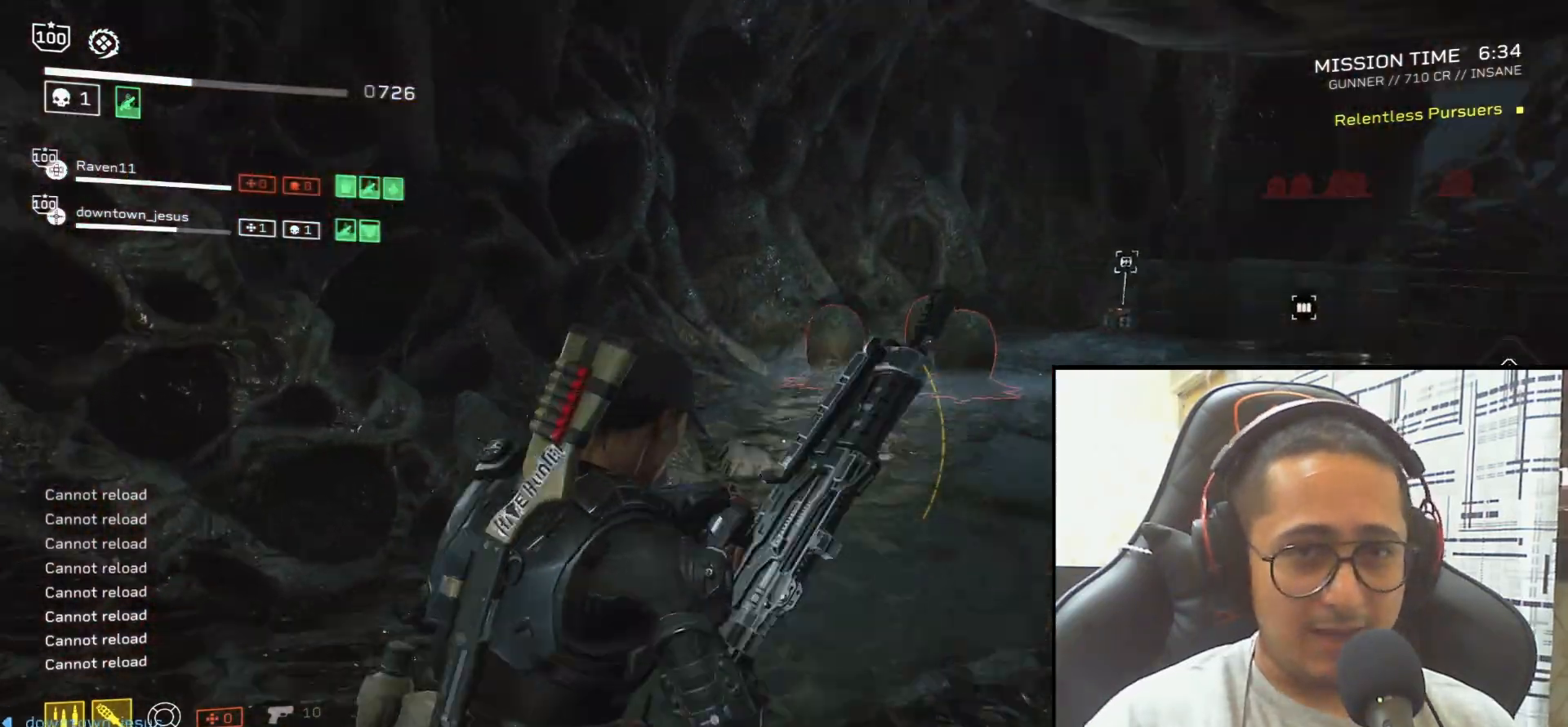
{"keys": ["d"], "mouse": ["left", "right"], "events": [[200, "mouse_right", "down"], [267, "mouse_left", "down"], [267, "shift", "up"], [333, "w", "up"]]}
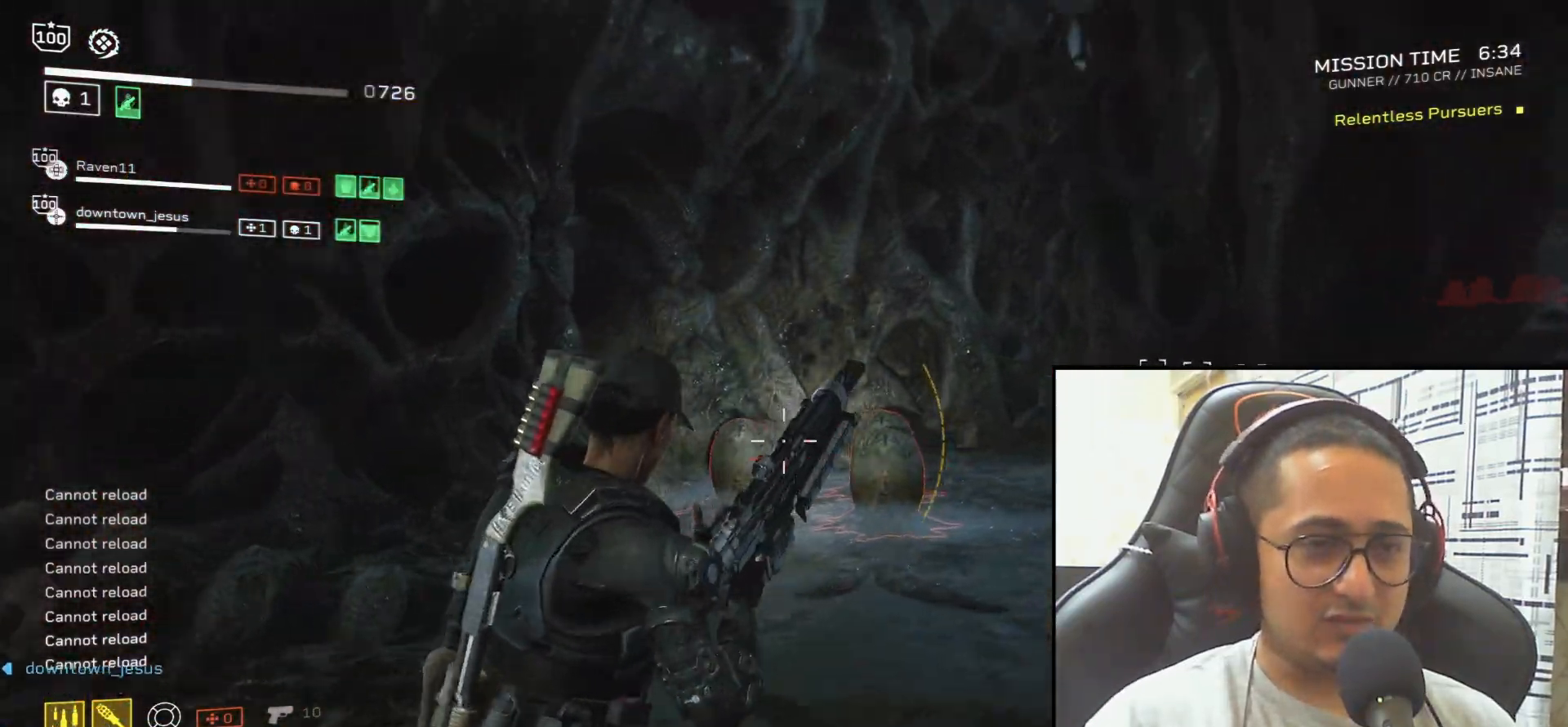
{"keys": [], "mouse": ["left", "right"], "events": [[167, "d", "up"]]}
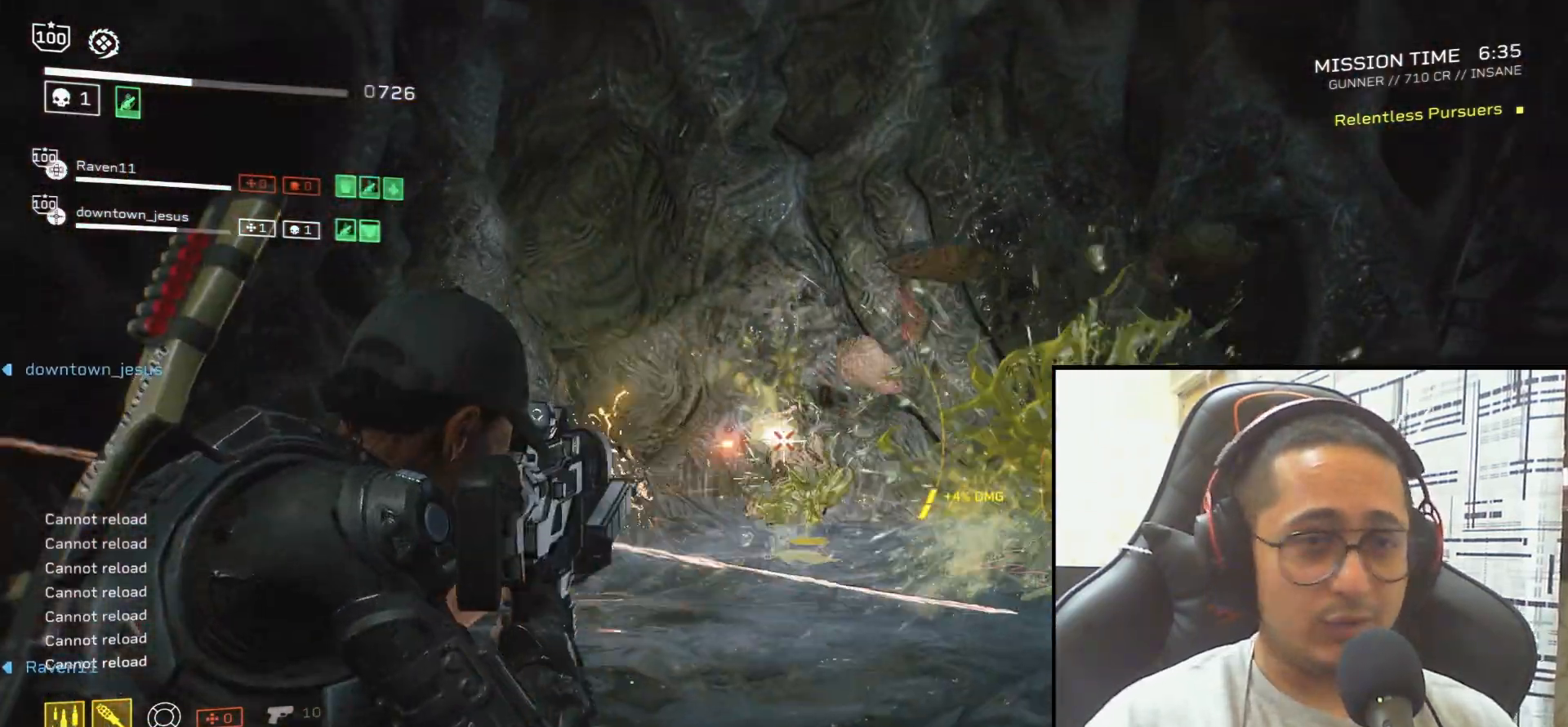
{"keys": [], "mouse": ["right"], "events": [[133, "d", "down"], [167, "w", "down"], [300, "d", "up"], [467, "w", "up"], [500, "mouse_left", "up"]]}
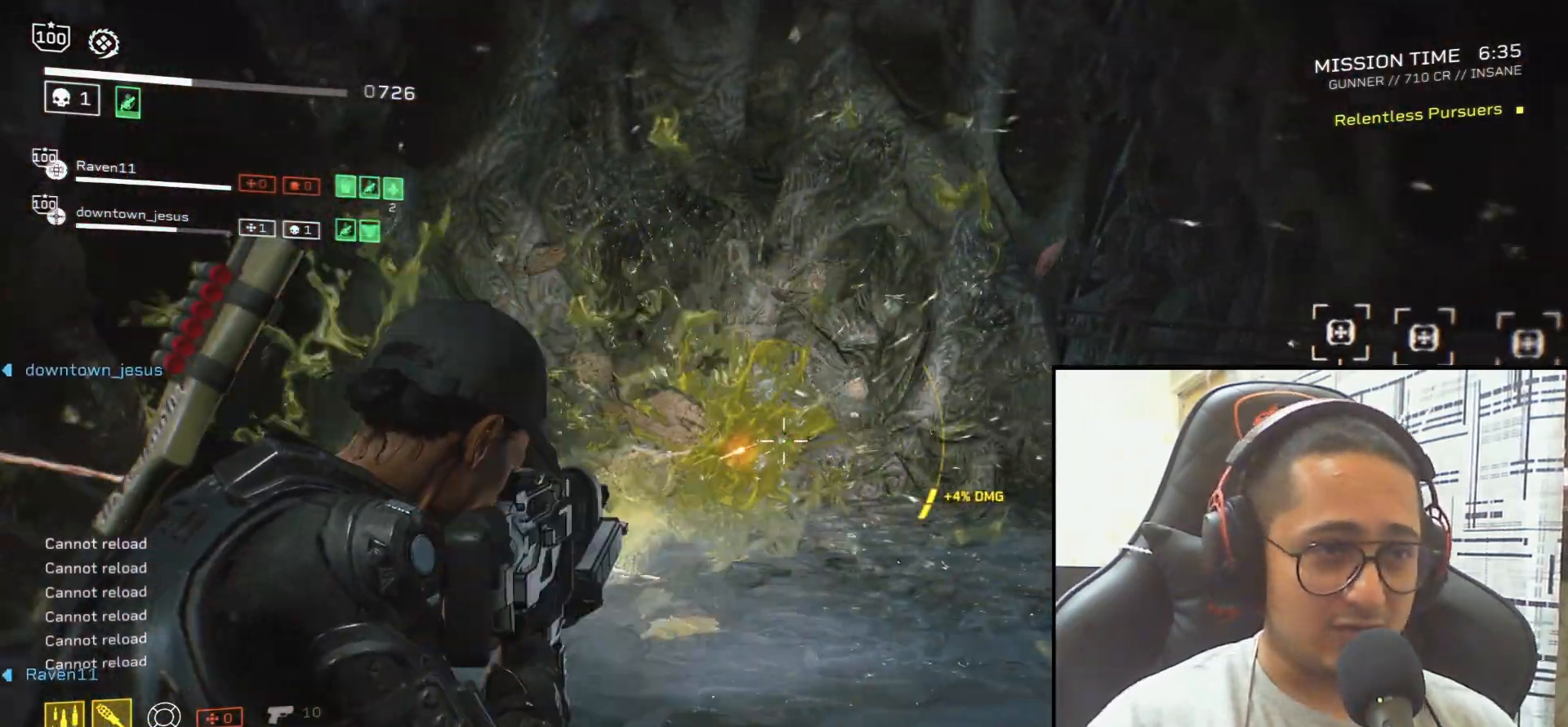
{"keys": ["d", "w"], "mouse": ["left", "right"], "events": [[34, "d", "down"], [34, "mouse_right", "up"], [100, "w", "down"], [434, "mouse_right", "down"], [501, "mouse_left", "down"]]}
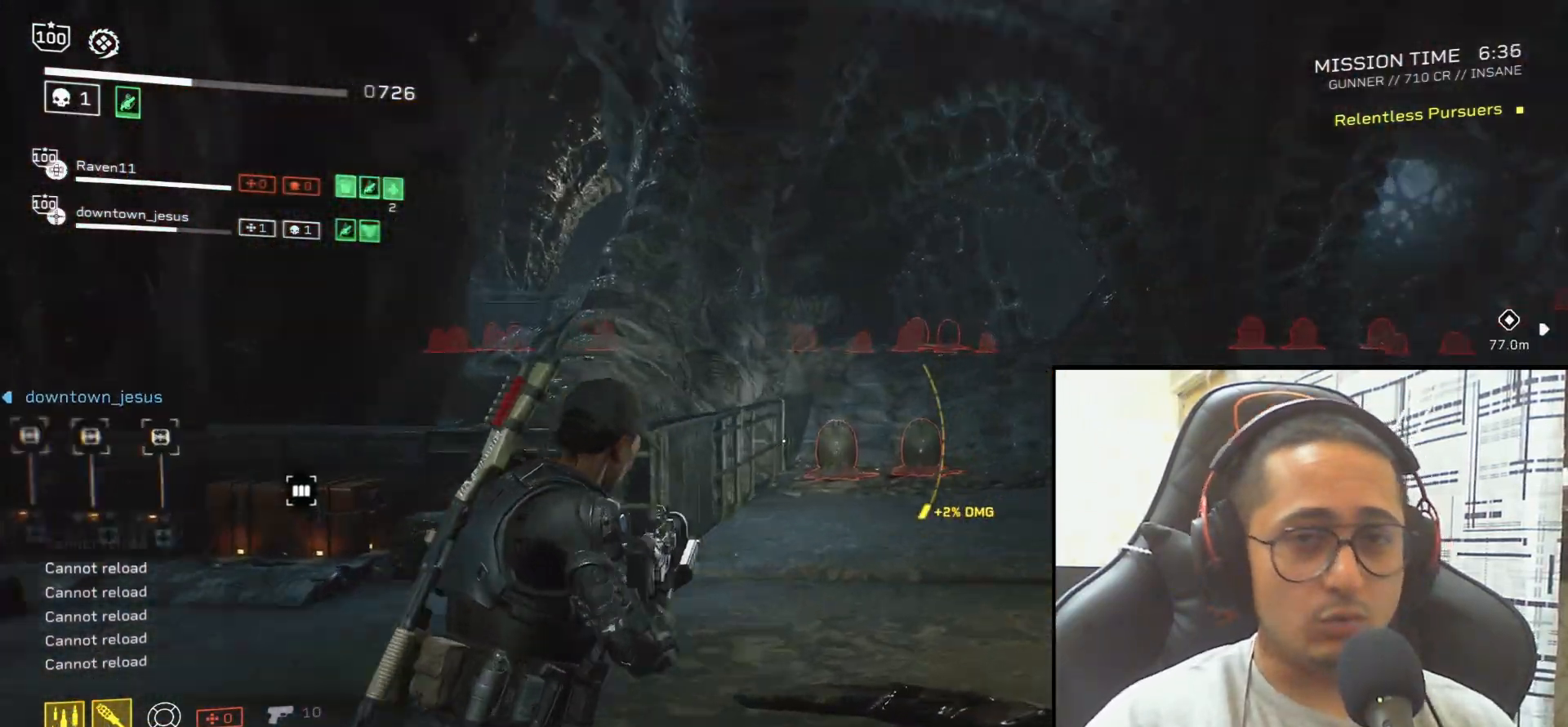
{"keys": ["d", "w"], "mouse": ["left", "right"], "events": [[333, "d", "up"], [500, "d", "down"]]}
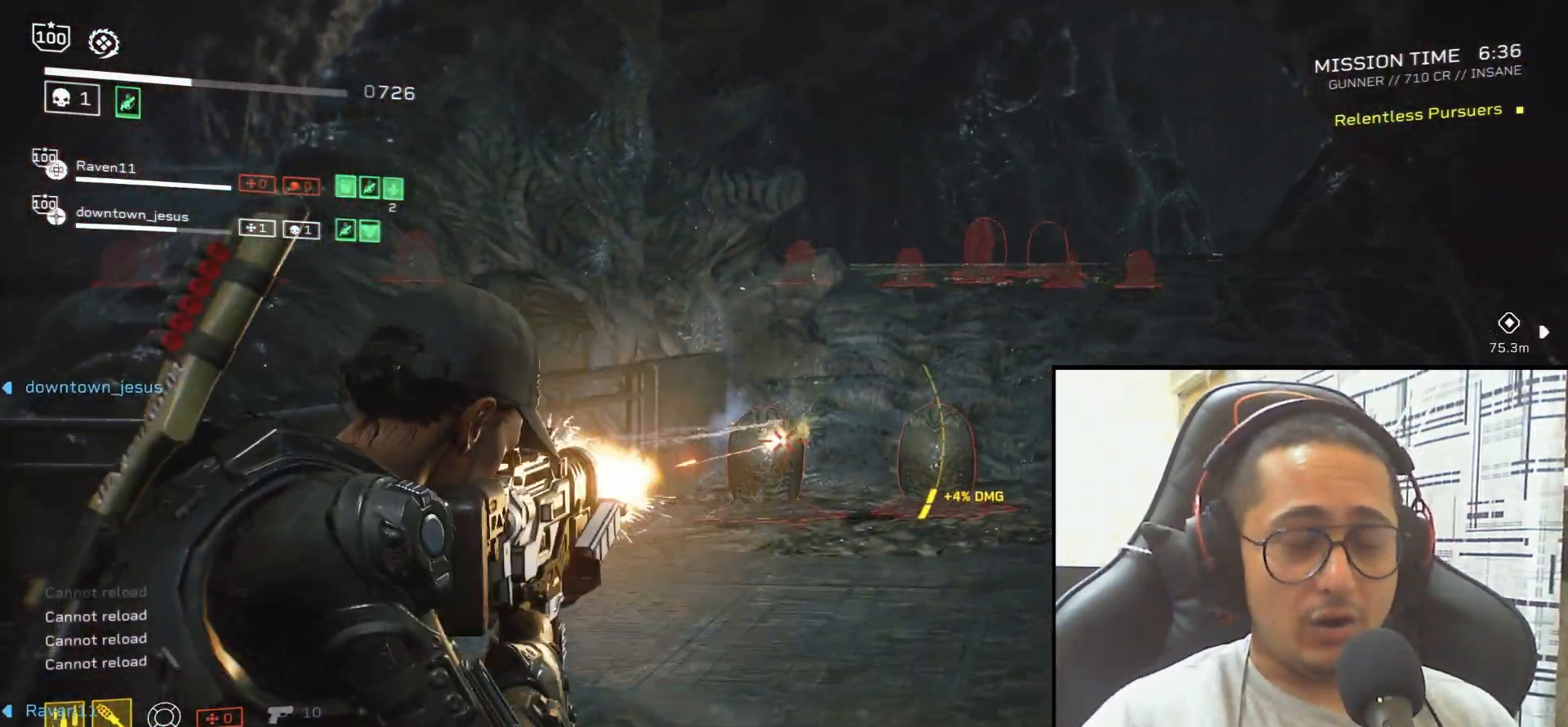
{"keys": [], "mouse": ["left", "right"], "events": [[67, "d", "up"], [234, "w", "up"]]}